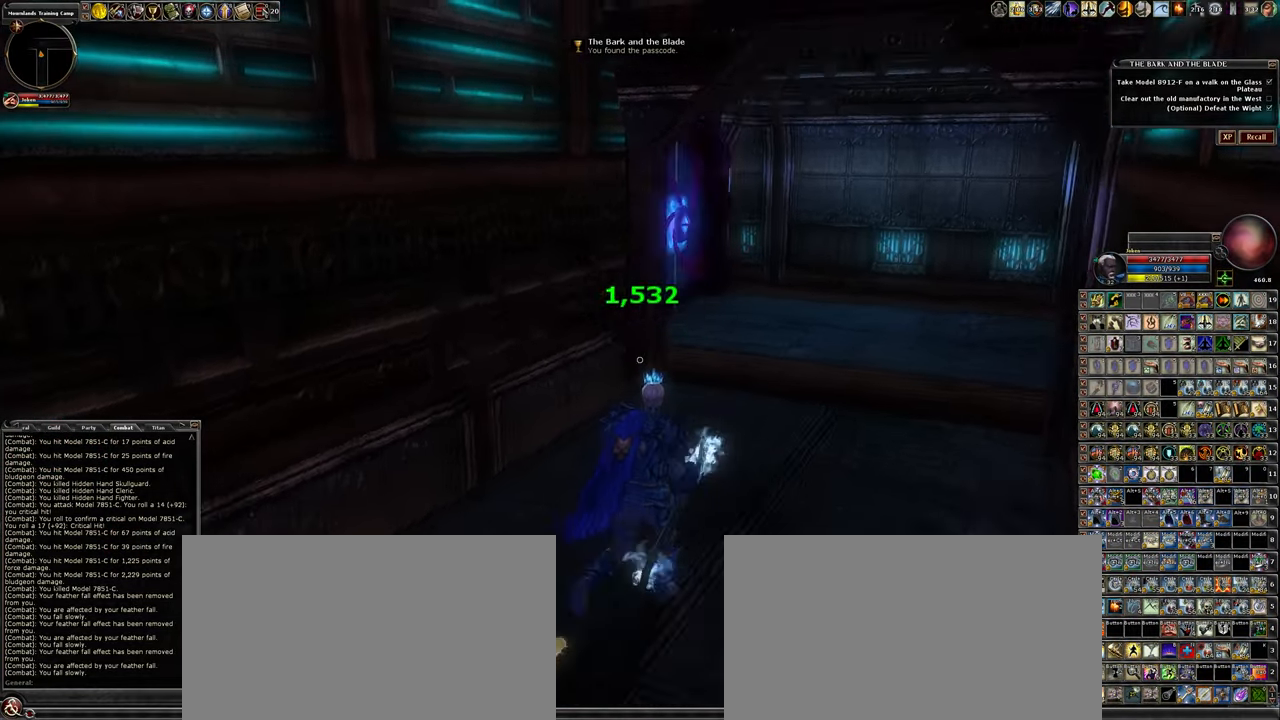
Gameplay with keyboard and mouse; each line is a JSON object with the keys and mouse buttons held at the frame after it. "events" lists presses ("down") and releases ("up") of ".", "/", "0", "1", "2", "3", "4", "5", "6", "7", "8", "9", "a", "alt_l", "alt_r", "backslash", "backspace", "caps_lock", "ctrl_l", "ctrl_r", "d", "down", "e", "equals", "escape", "f", "f1", "f10", "f11", "f12", "f2", "f3", "f4", "f5", "f6", "f7", "f8", "f9", "g", "h", "i", "j", "k", "l", "lbracket", "left", "minus", "num0", "num1", "num2", "num3", "num4", "num5", "num6", "num7", "num8", "num9", "o", "p", "q", "quote", "r", "rbracket", "return", "right", "s", "semicolon", "shift_l", "shift_r", "space", "super_l", "super_r", "t", "tab", "tilde", "u", "up", "w", "y", "z", "mouse_left", "mouse_wheel" and "mouse_right" between this image and that frame as [ms after this image, input, new state], when the widget could be followed in between. "mouse_left", "mouse_wheel", "mouse_right" = the "left", "wheel", "right" buttons of the "mouse" list. No other keys are recorded. "wheel" means that the mouse wheel is clicked or scrolled. Not read: mouse_move other_keys.
{"keys": ["d", "w"], "mouse": [], "events": []}
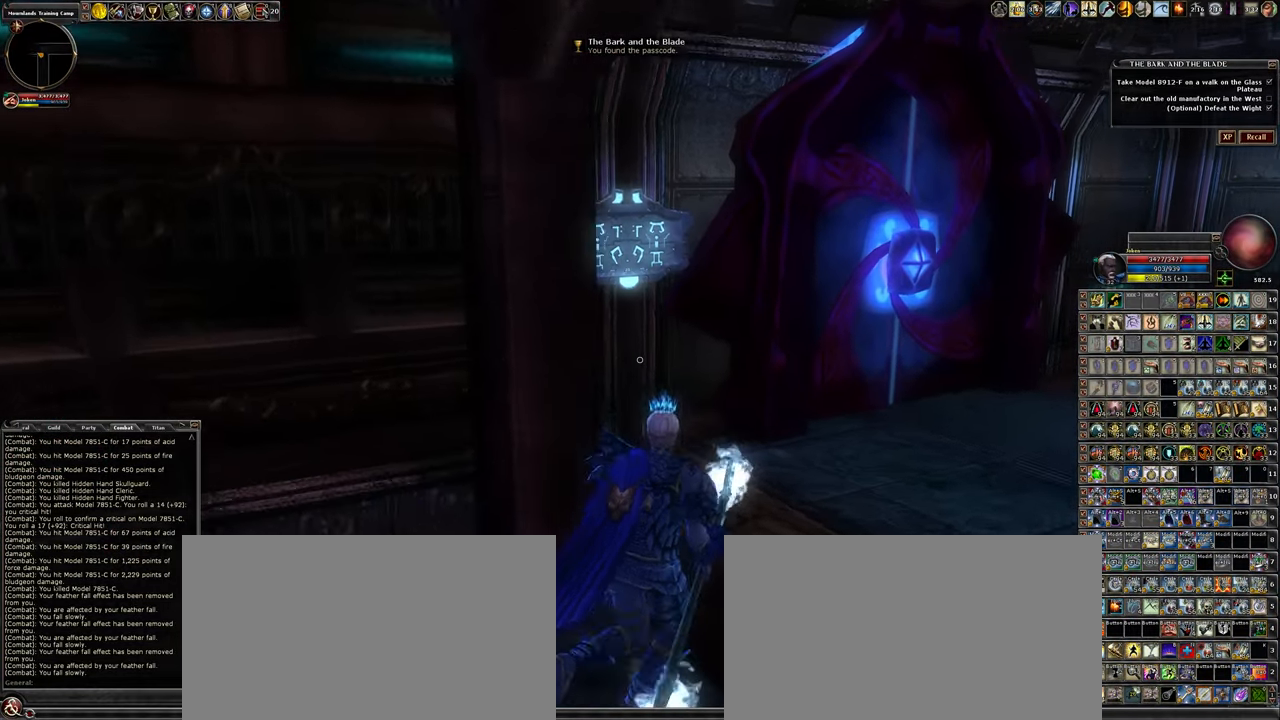
{"keys": [], "mouse": [], "events": [[250, "w", "up"], [400, "d", "up"]]}
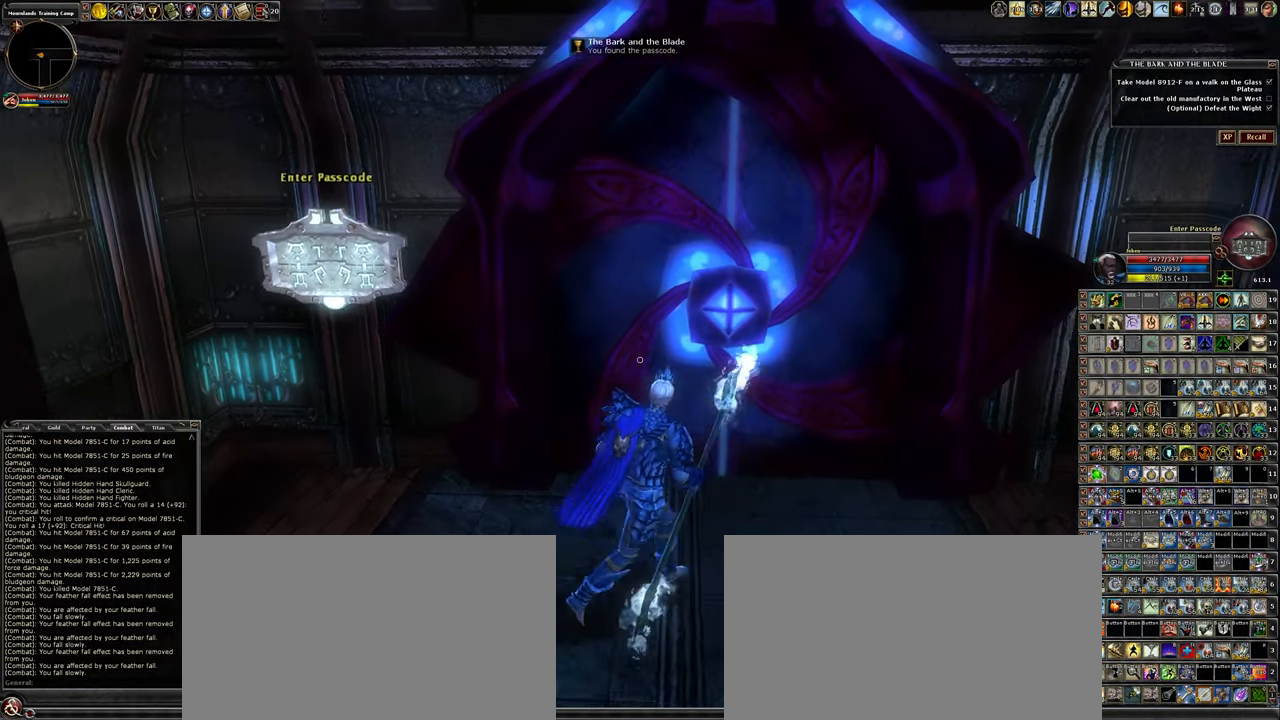
{"keys": [], "mouse": [], "events": []}
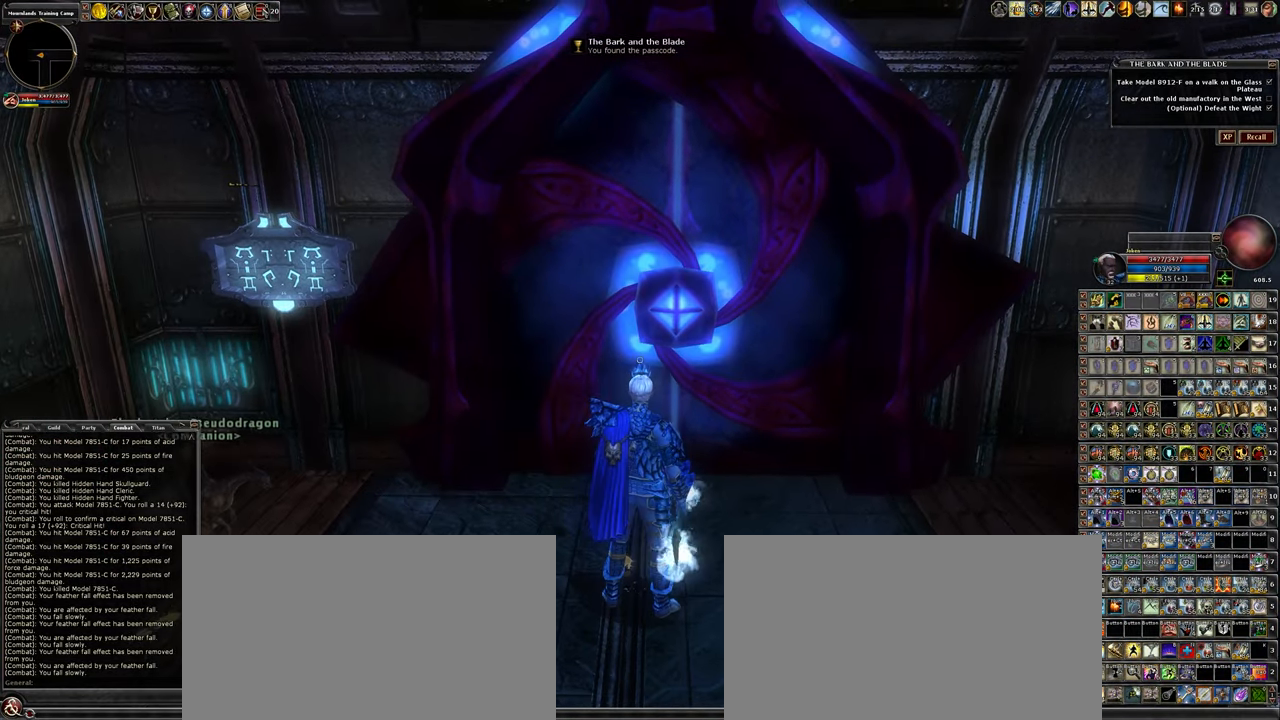
{"keys": [], "mouse": [], "events": [[67, "mouse_wheel", "down"], [200, "mouse_wheel", "up"]]}
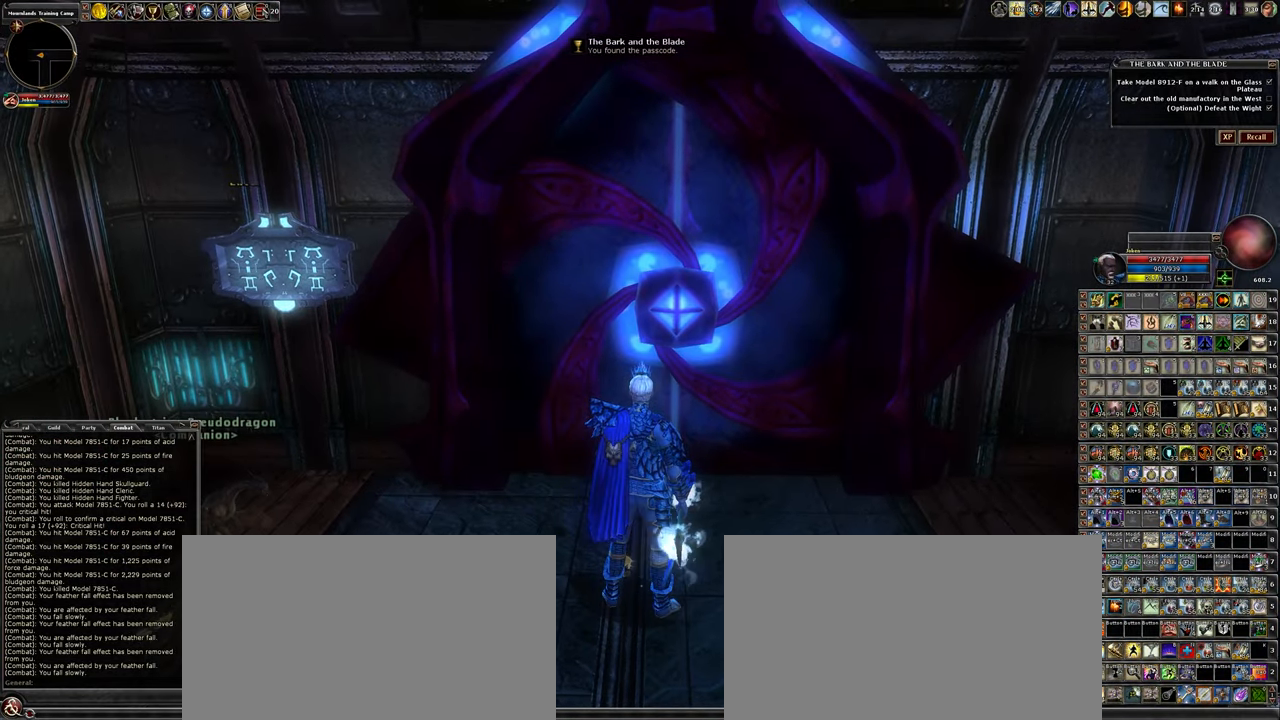
{"keys": [], "mouse": [], "events": []}
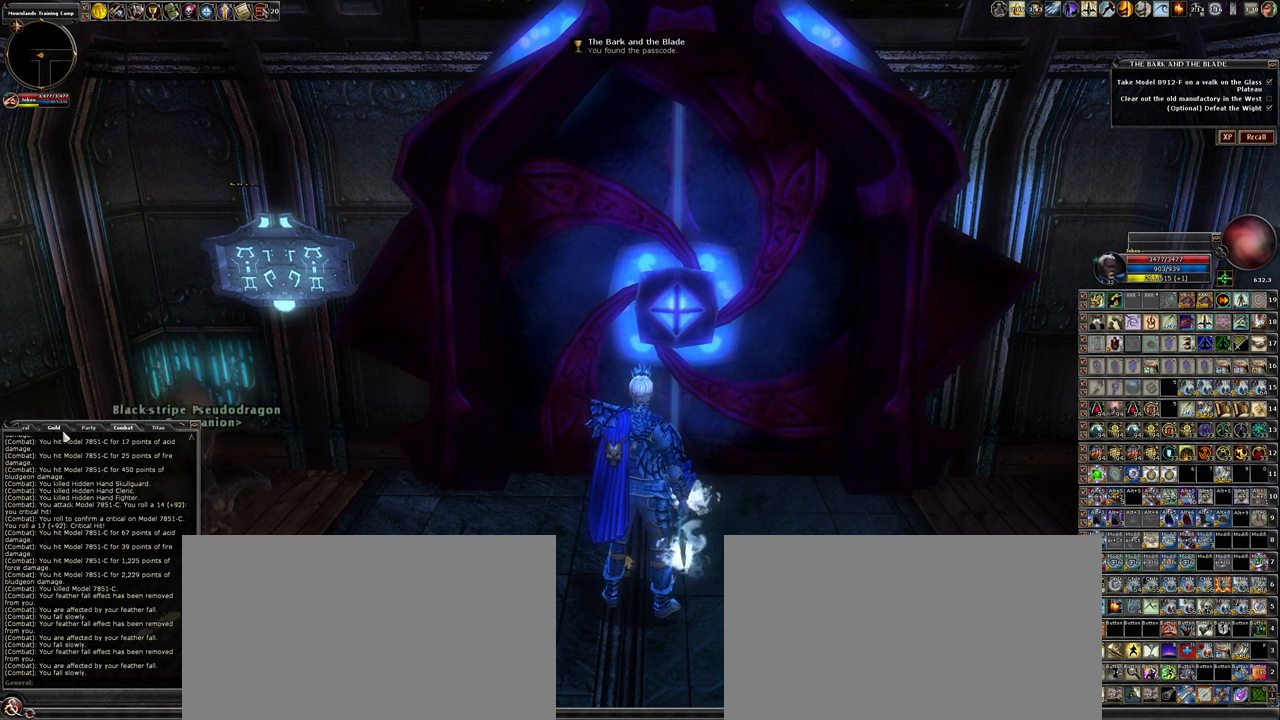
{"keys": [], "mouse": [], "events": []}
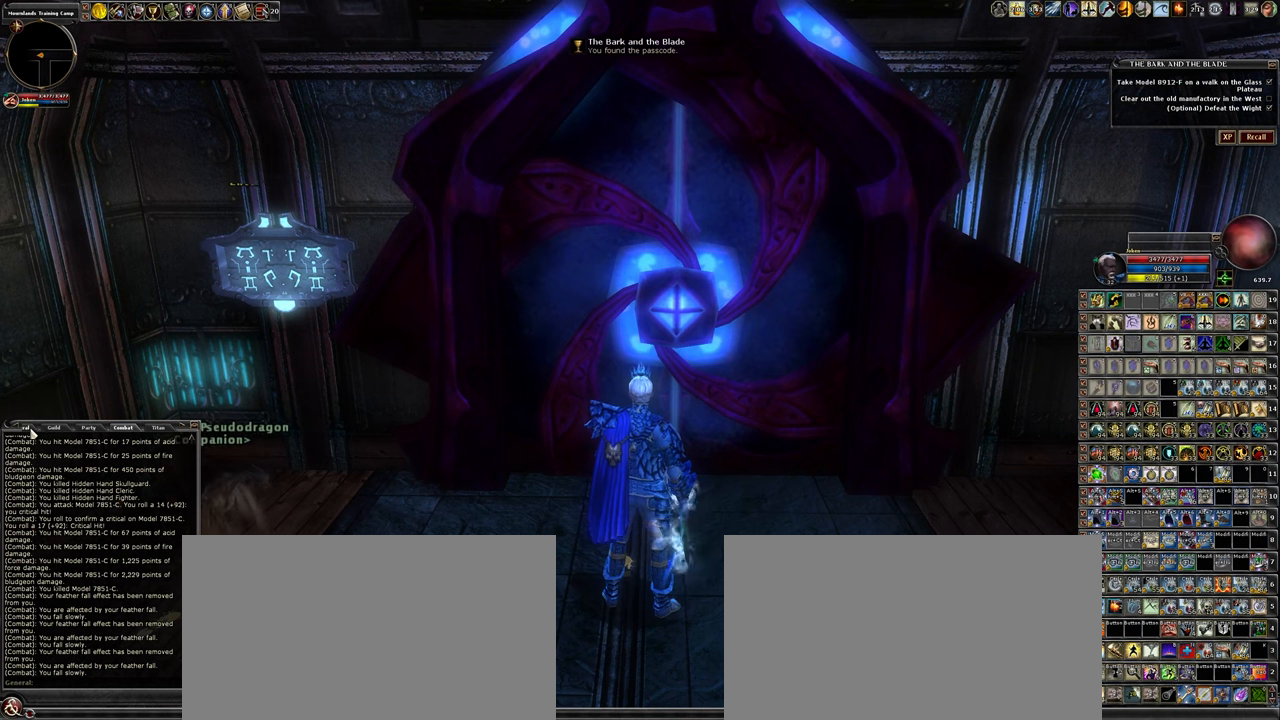
{"keys": [], "mouse": [], "events": [[217, "mouse_left", "down"], [300, "mouse_left", "up"]]}
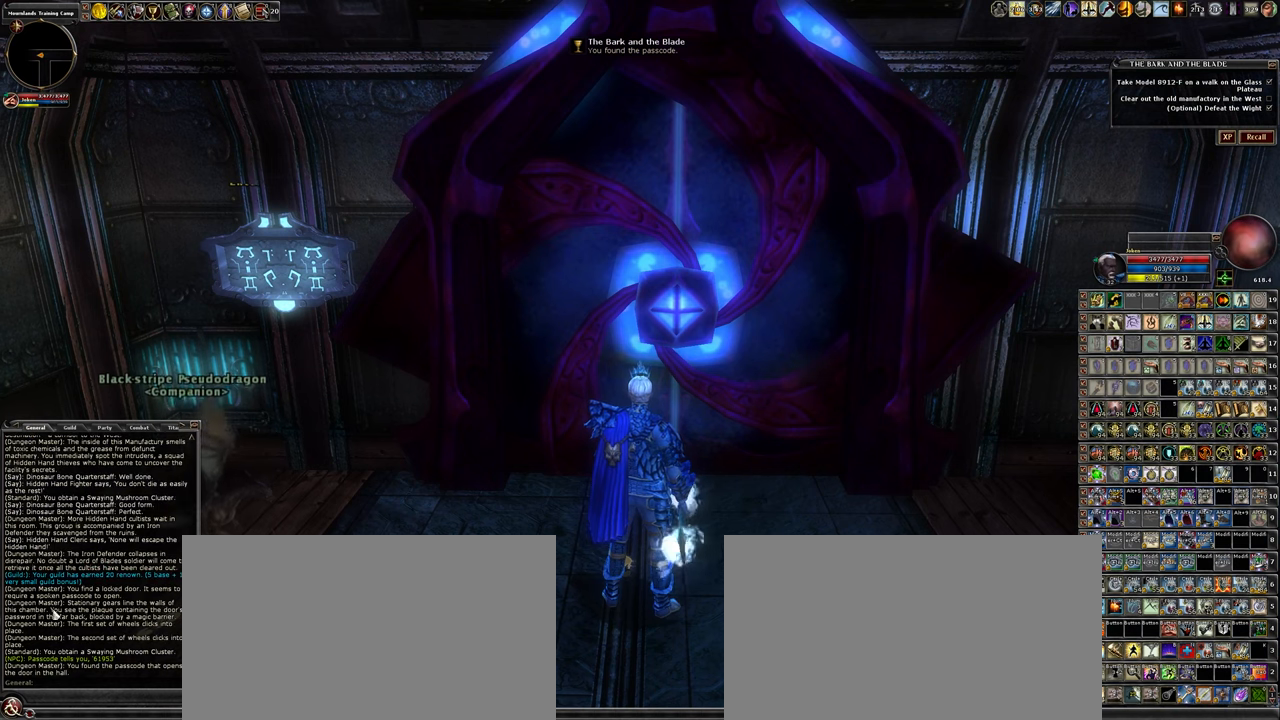
{"keys": [], "mouse": [], "events": []}
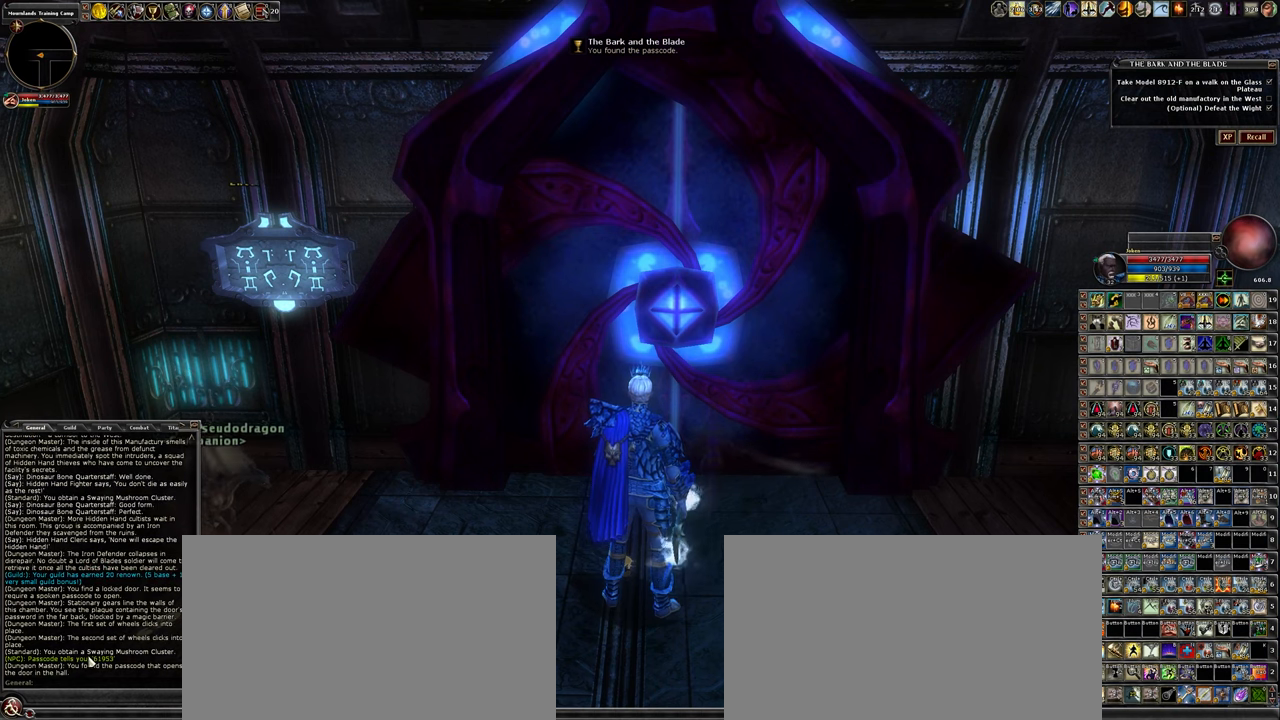
{"keys": [], "mouse": [], "events": []}
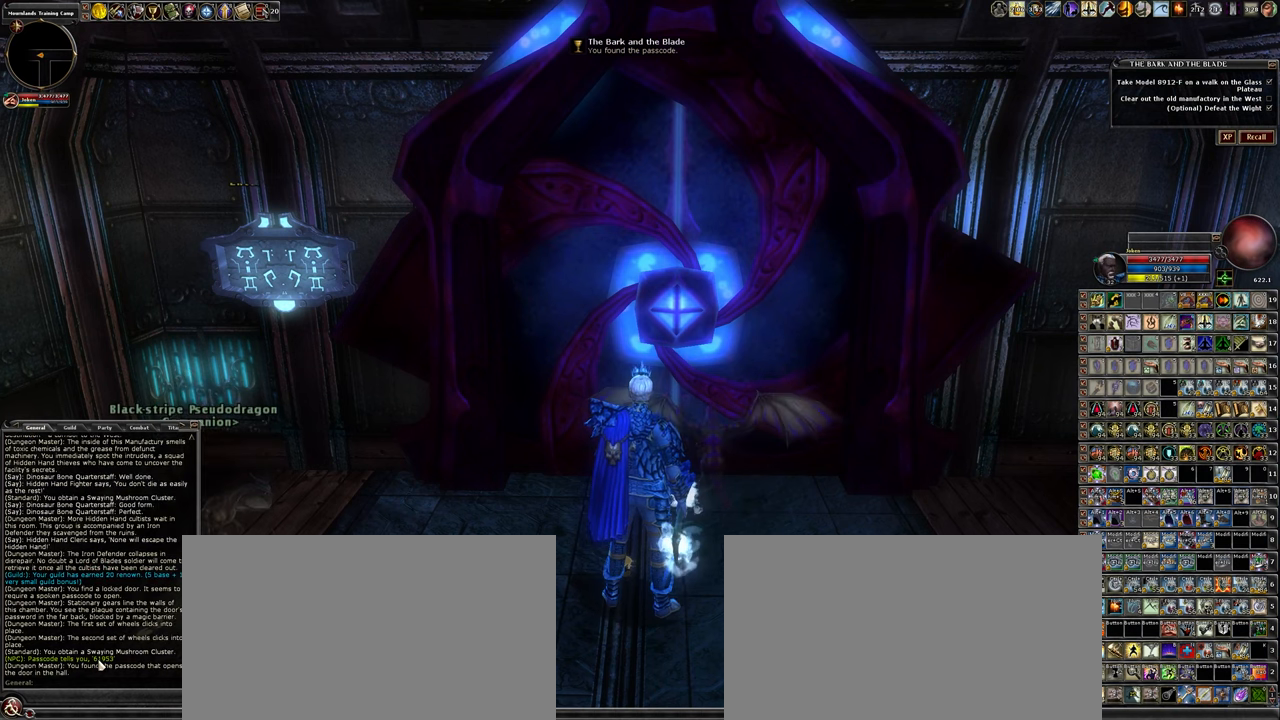
{"keys": [], "mouse": [], "events": []}
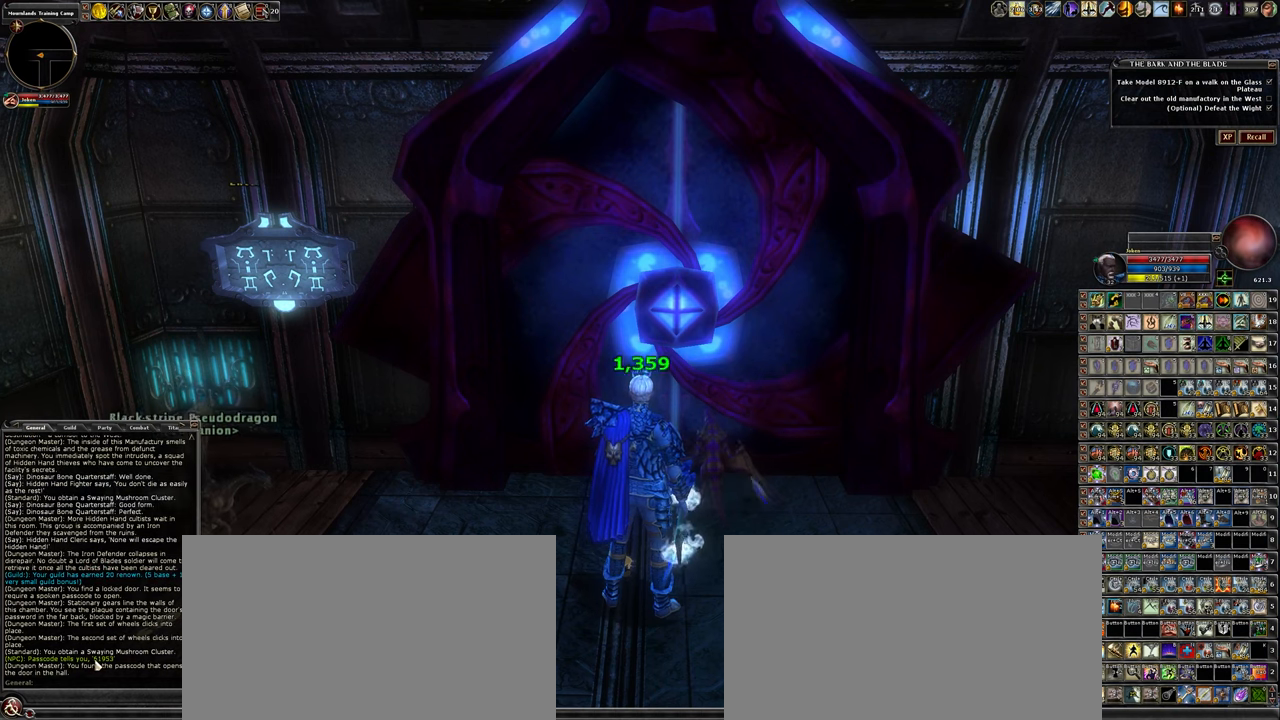
{"keys": [], "mouse": ["left"], "events": [[267, "mouse_left", "down"]]}
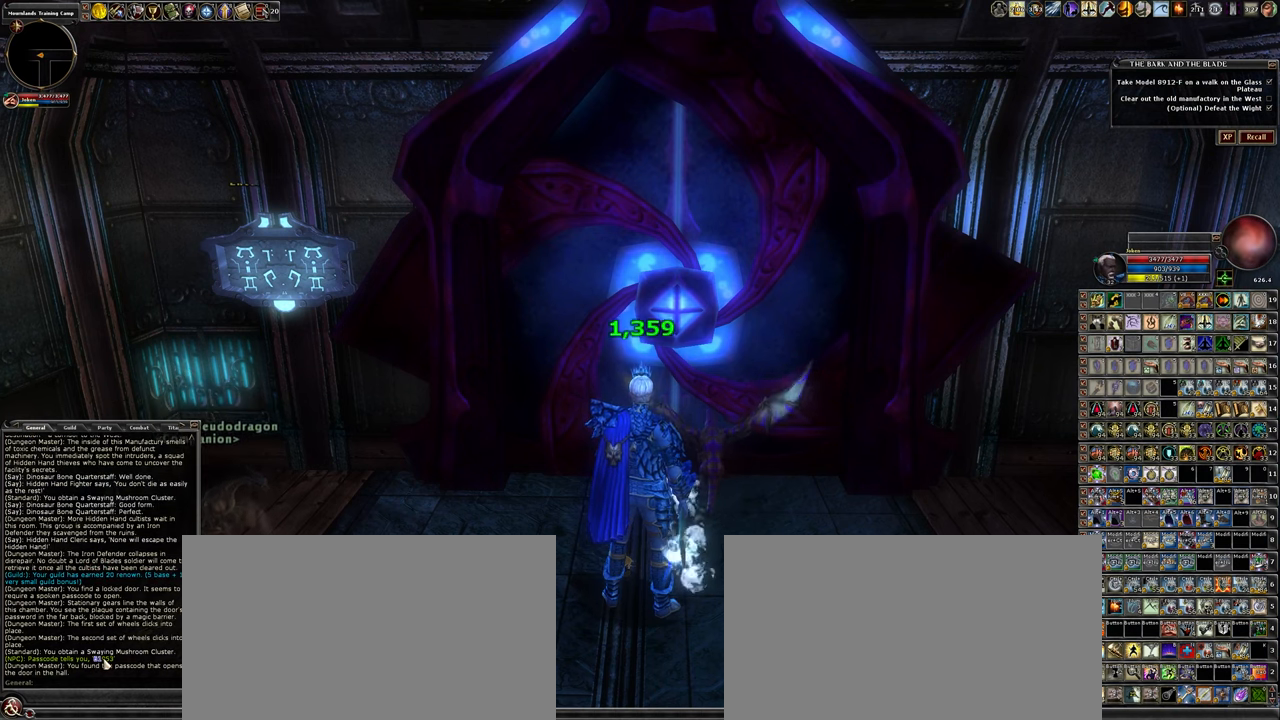
{"keys": [], "mouse": ["left"], "events": []}
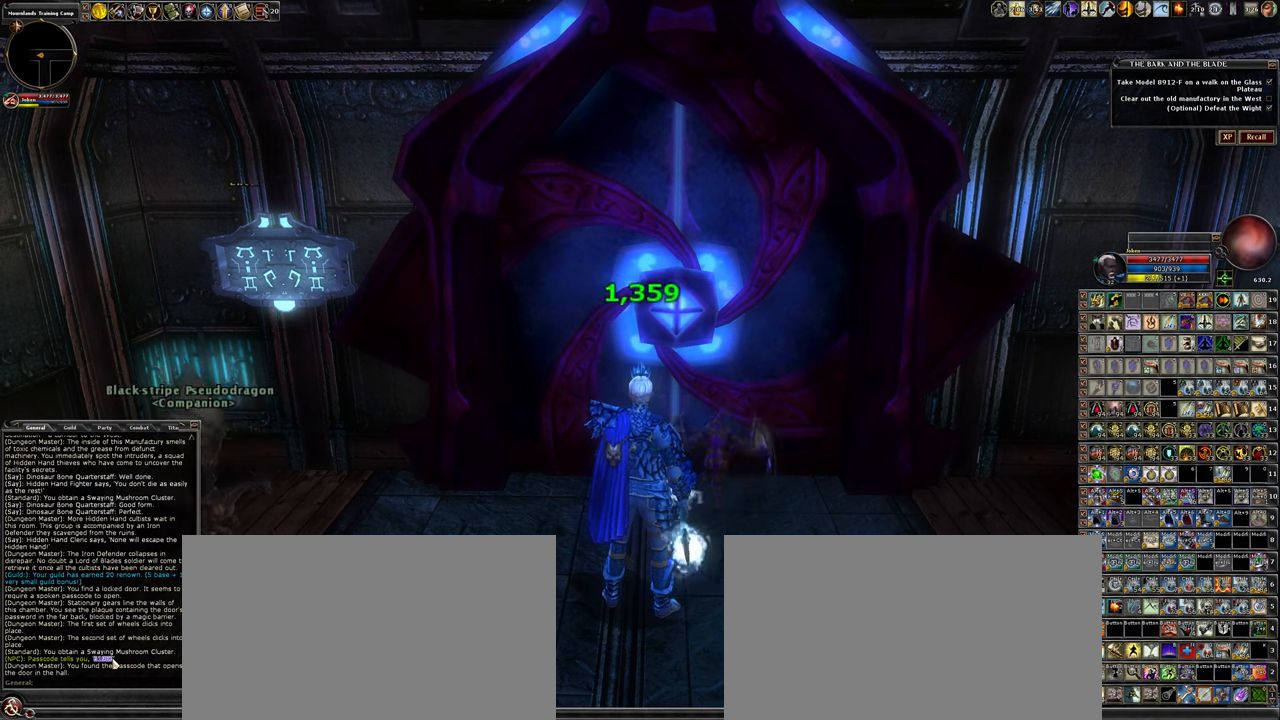
{"keys": [], "mouse": [], "events": [[400, "mouse_left", "up"]]}
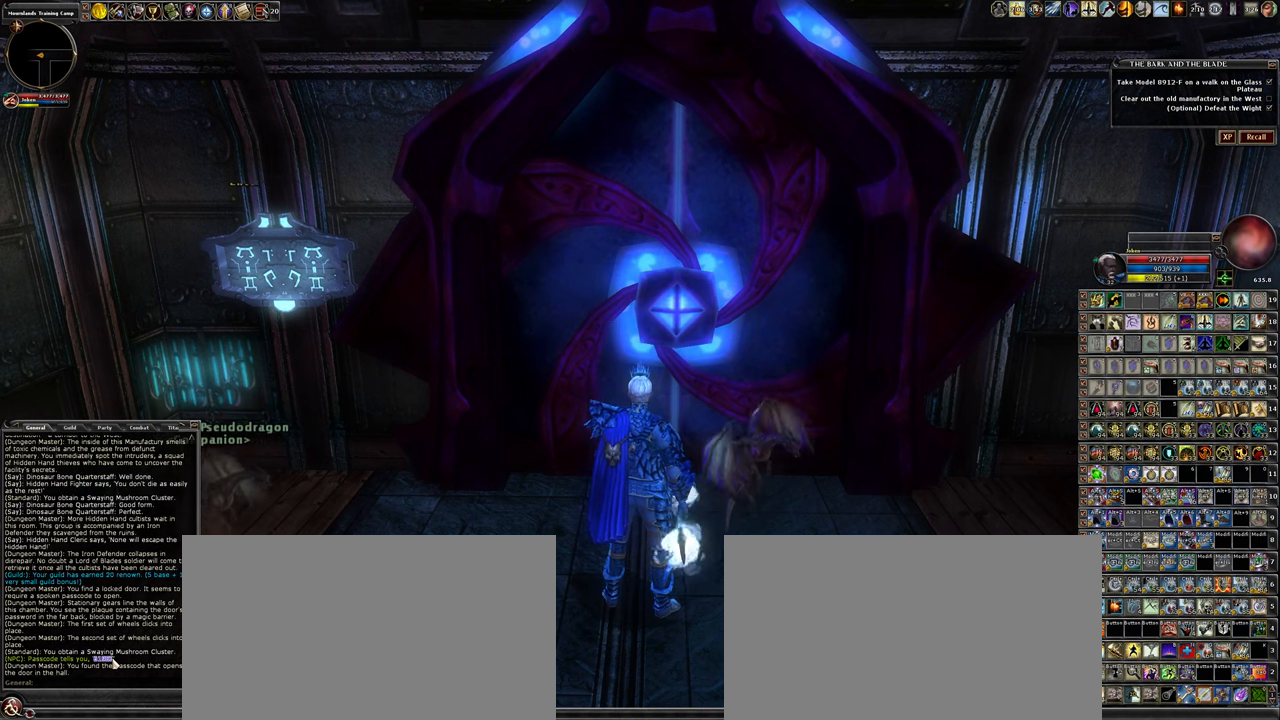
{"keys": ["ctrl_l"], "mouse": [], "events": [[367, "ctrl_l", "down"]]}
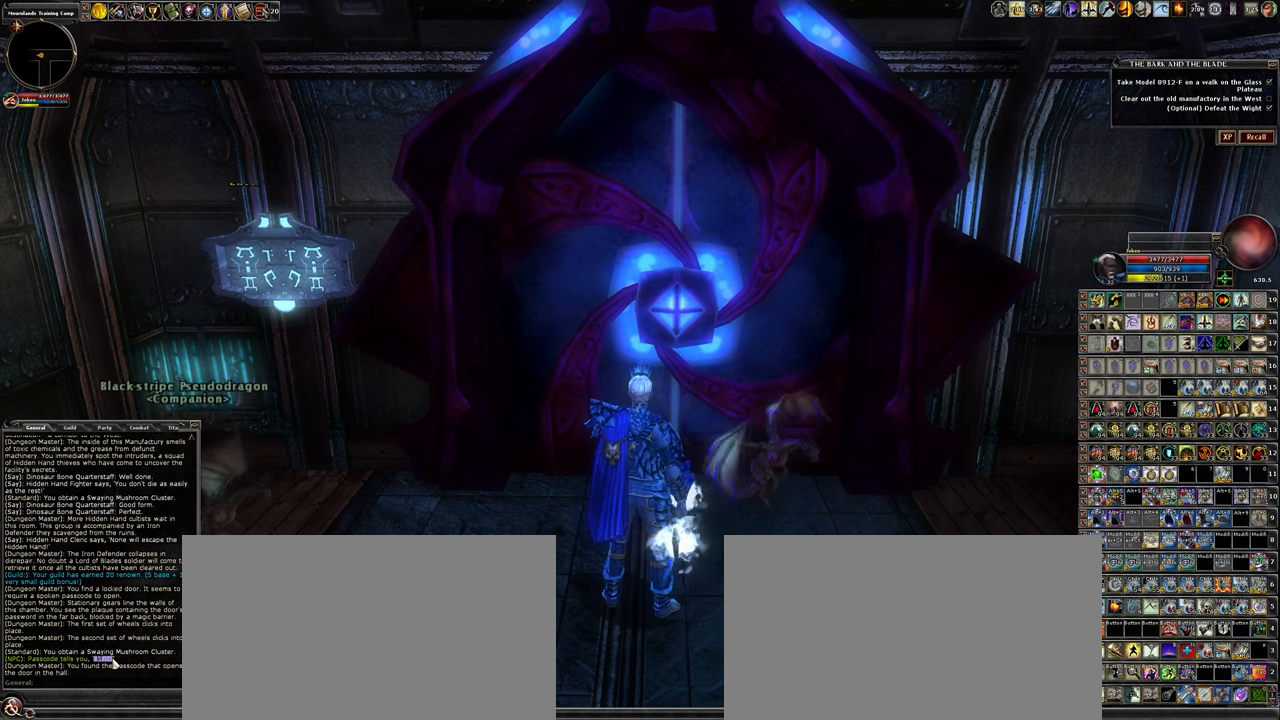
{"keys": [], "mouse": [], "events": [[383, "ctrl_l", "up"]]}
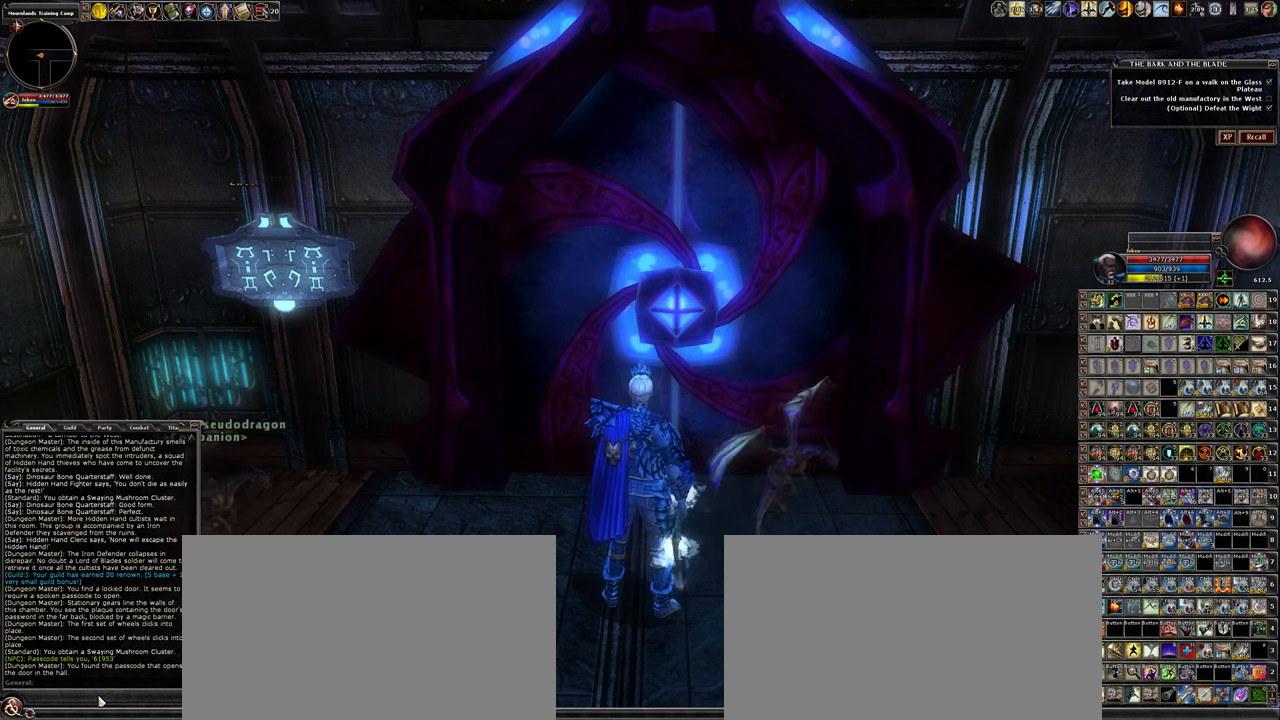
{"keys": [], "mouse": [], "events": [[350, "mouse_left", "down"], [450, "mouse_left", "up"]]}
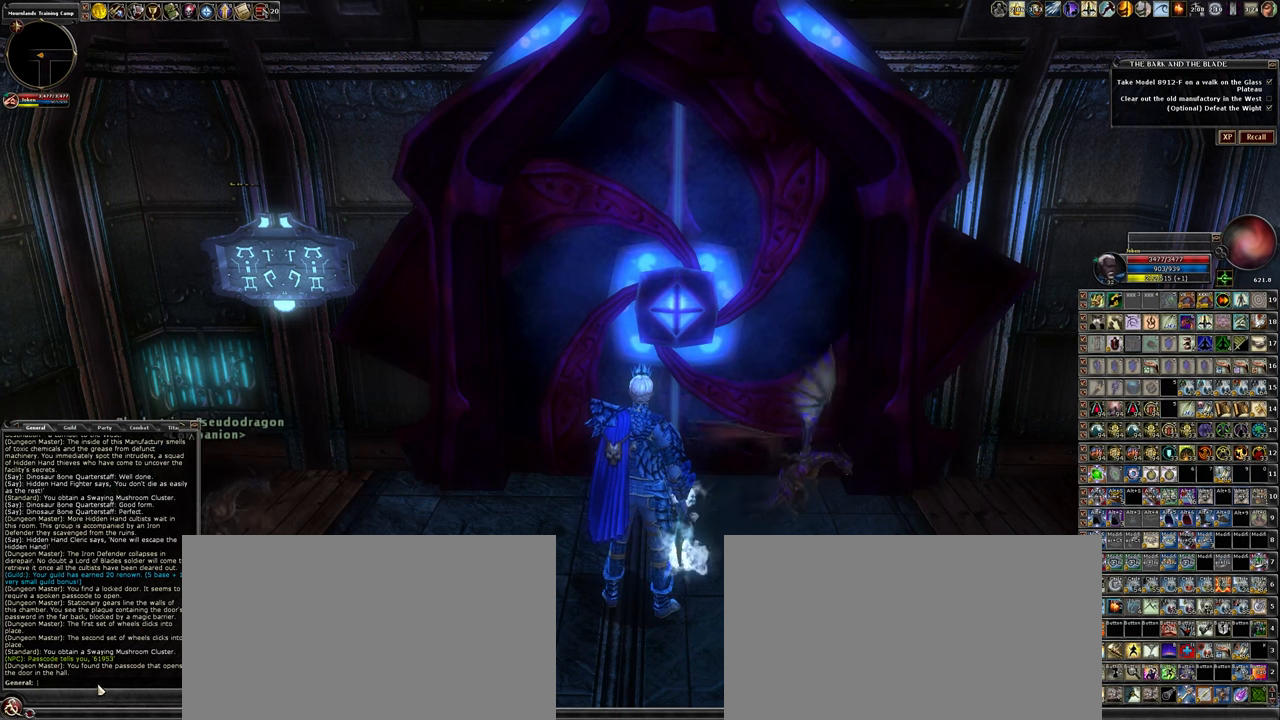
{"keys": [], "mouse": [], "events": []}
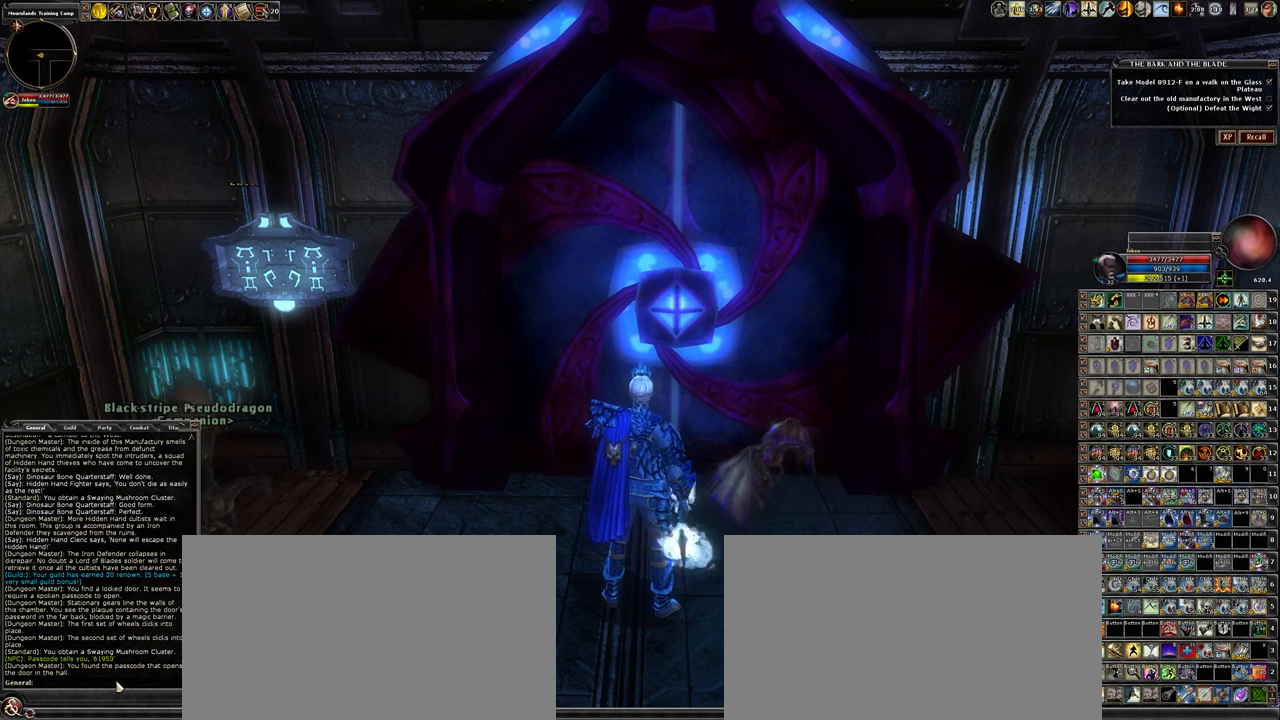
{"keys": [], "mouse": [], "events": [[383, "/", "down"], [466, "/", "up"]]}
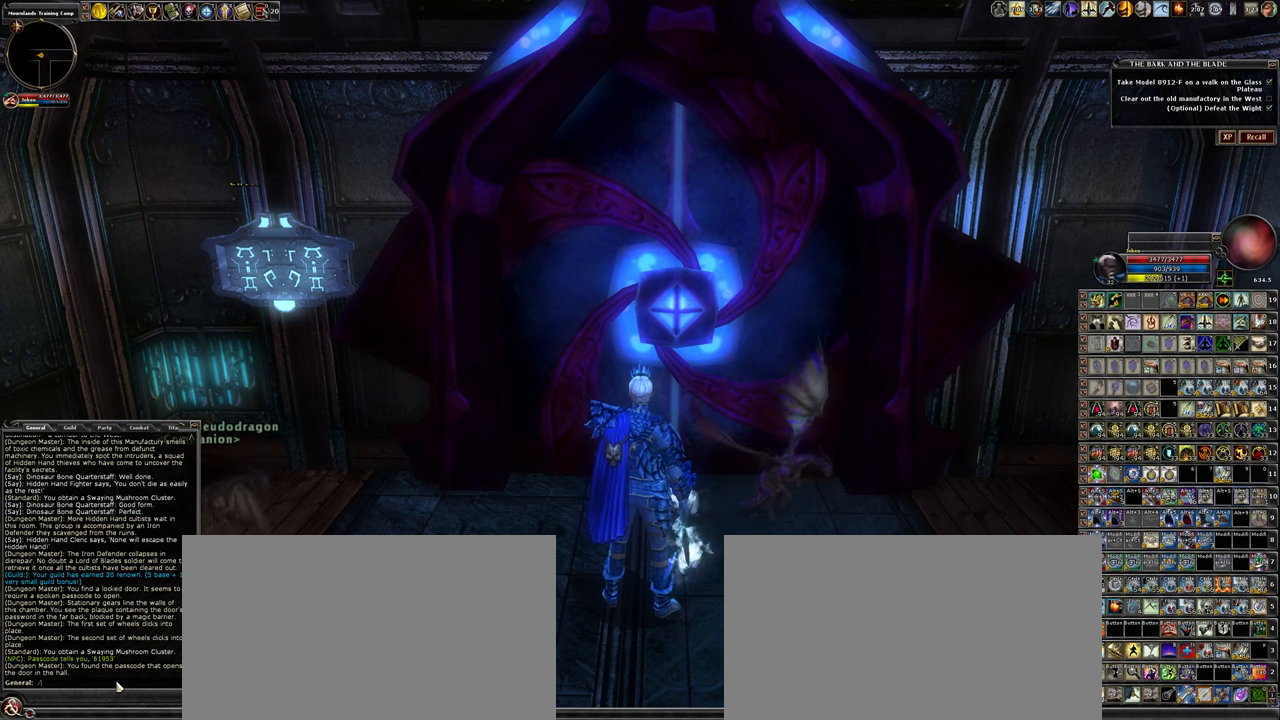
{"keys": [], "mouse": [], "events": []}
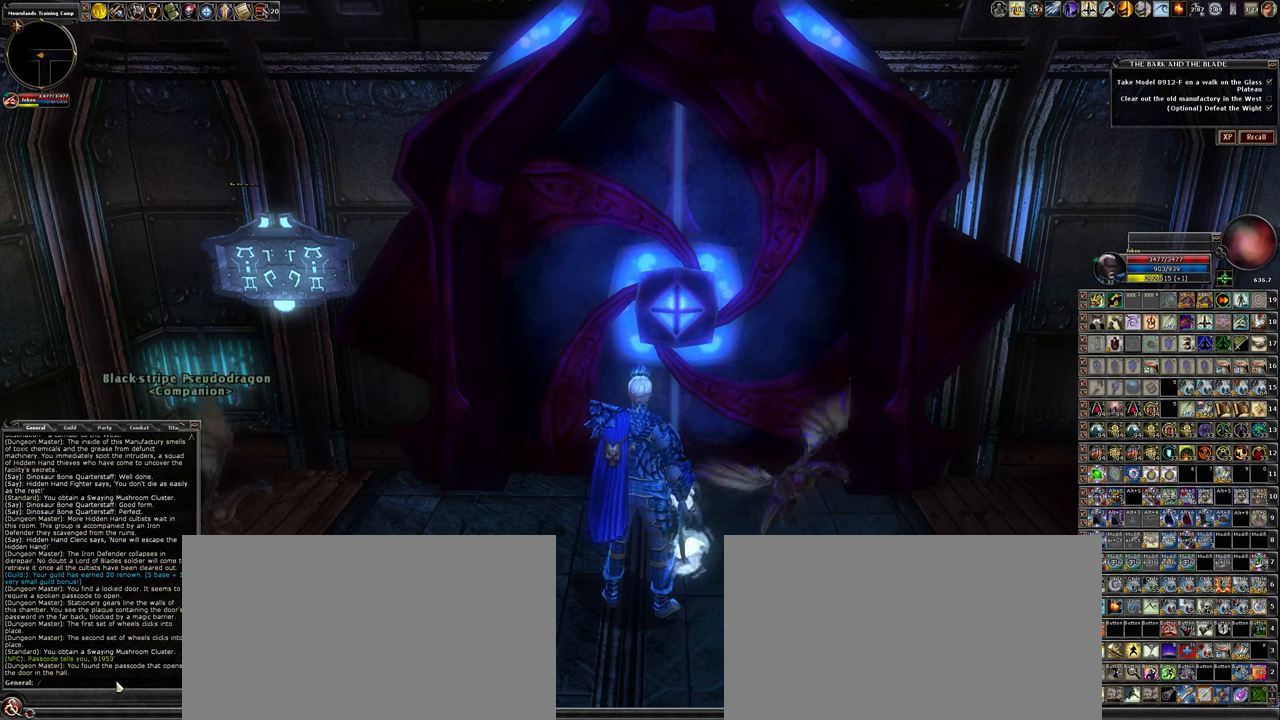
{"keys": [], "mouse": [], "events": [[83, "s", "down"], [183, "s", "up"]]}
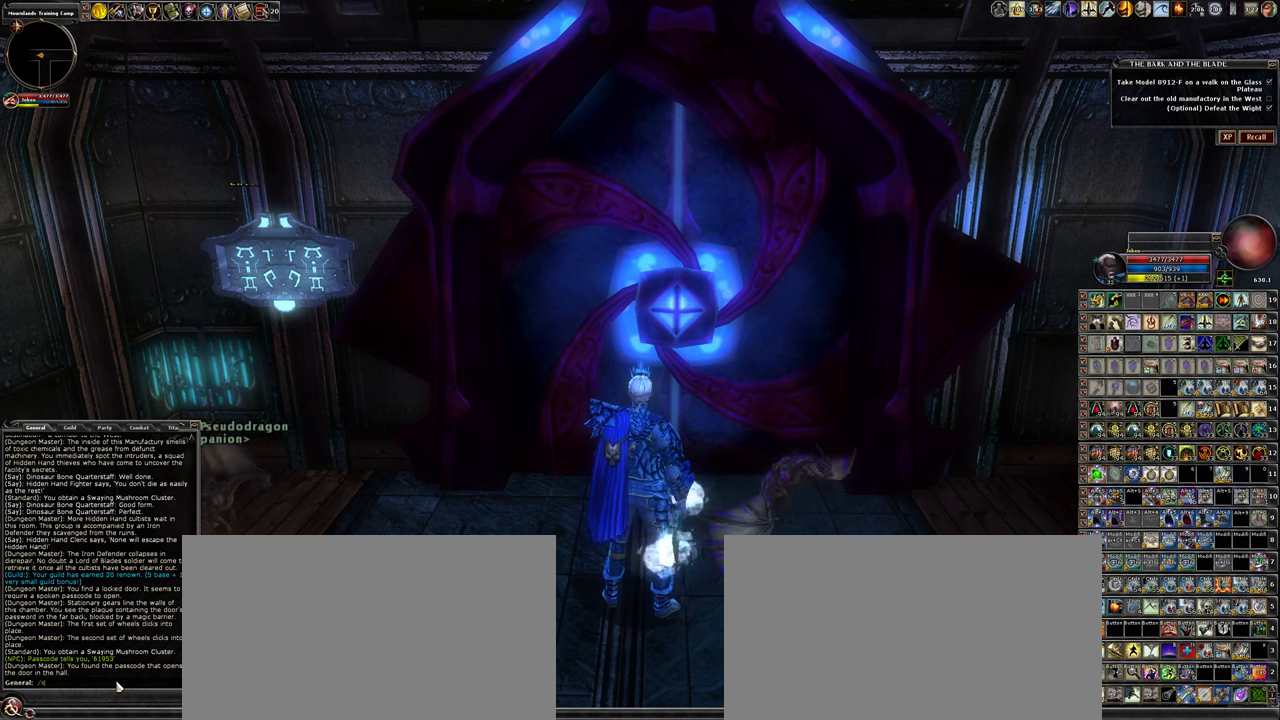
{"keys": [], "mouse": [], "events": [[133, "a", "down"], [233, "a", "up"], [333, "y", "down"], [416, "y", "up"]]}
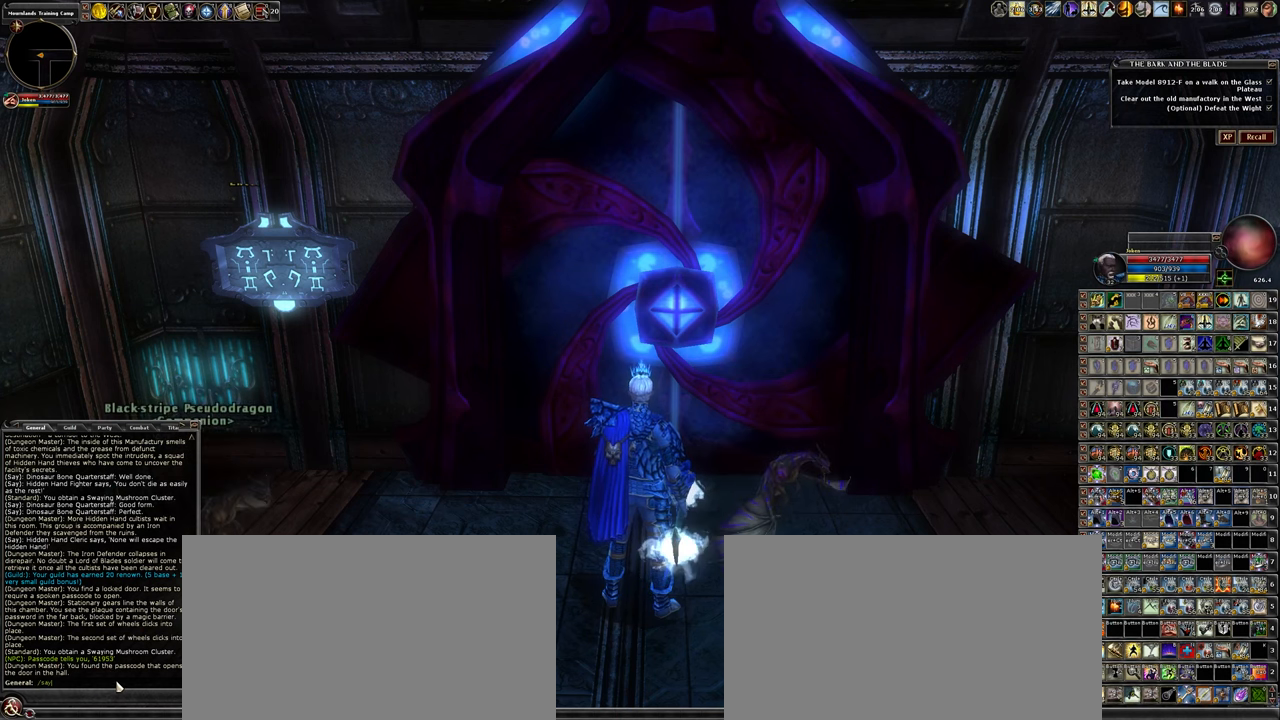
{"keys": [], "mouse": [], "events": [[150, "space", "down"], [300, "space", "up"]]}
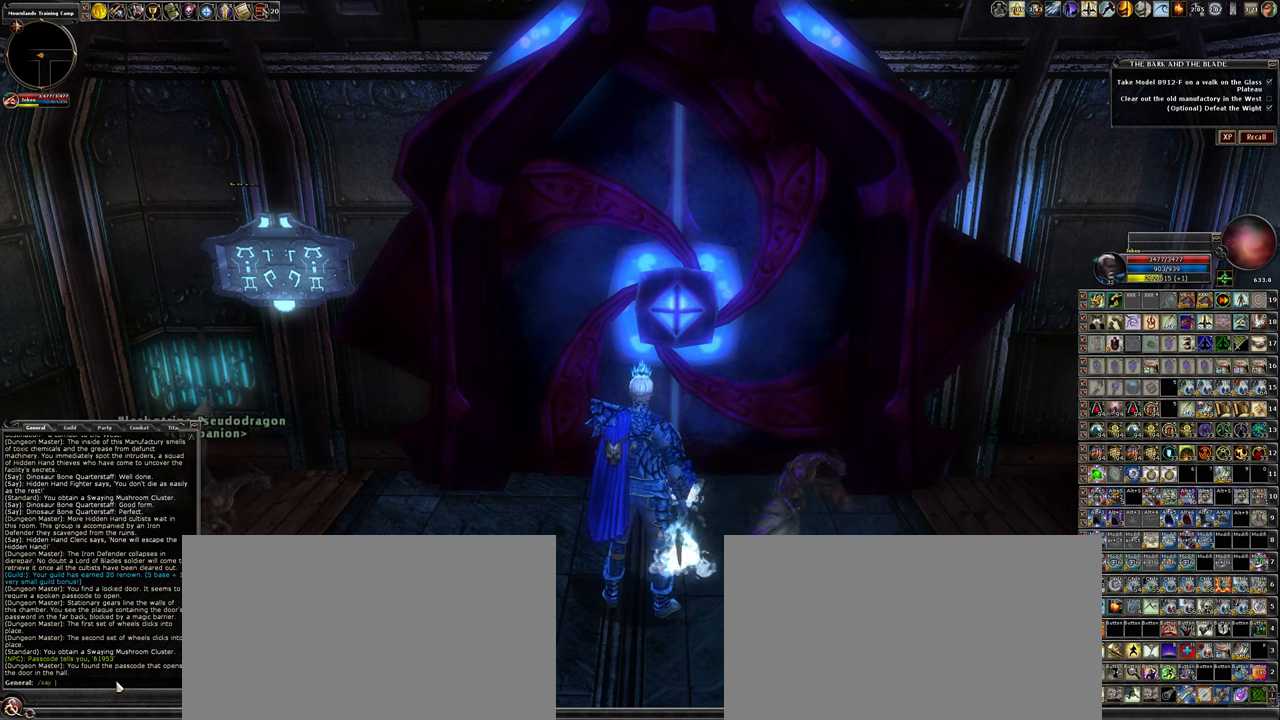
{"keys": ["ctrl_l"], "mouse": [], "events": [[33, "ctrl_l", "down"]]}
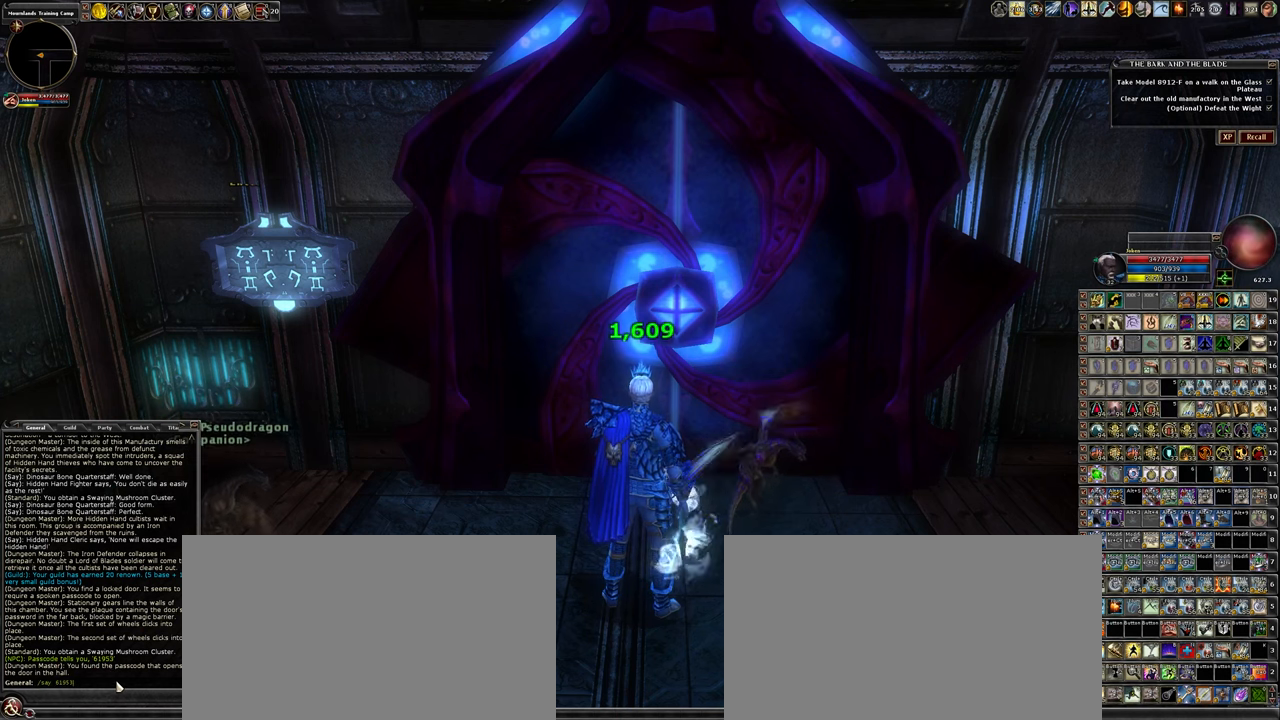
{"keys": ["return"], "mouse": [], "events": [[100, "ctrl_l", "up"], [483, "return", "down"]]}
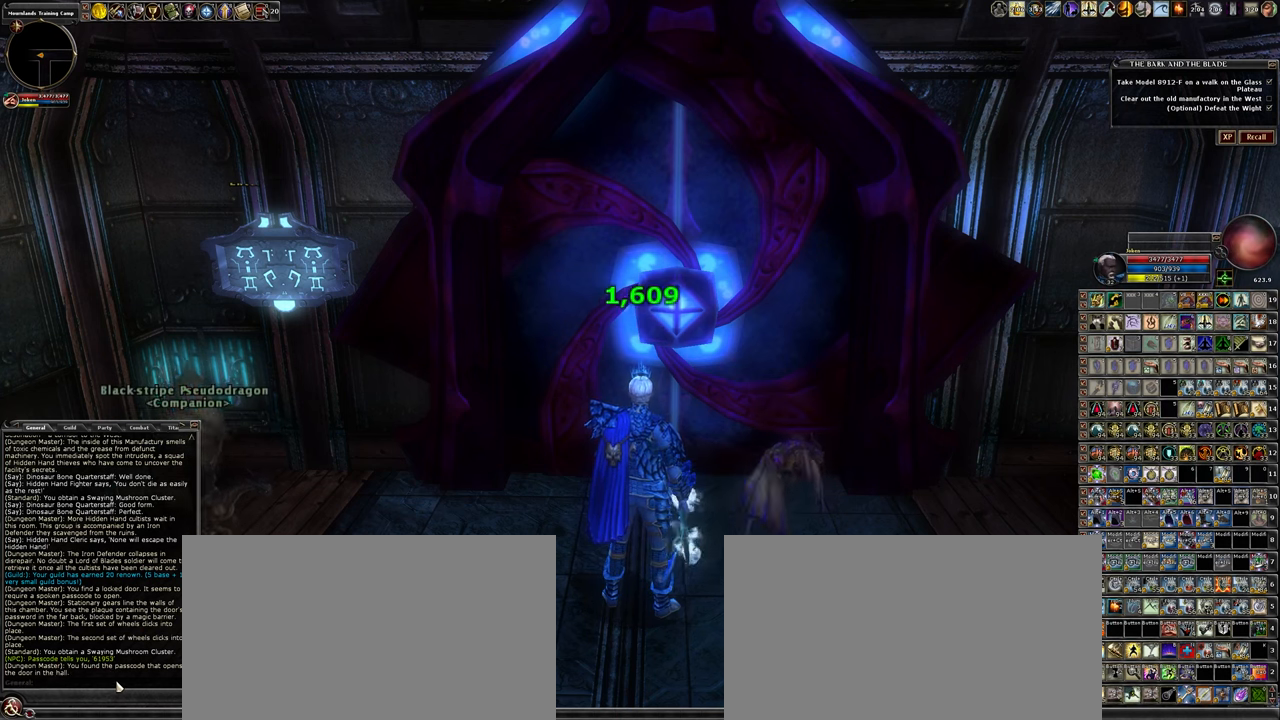
{"keys": [], "mouse": [], "events": [[66, "return", "up"]]}
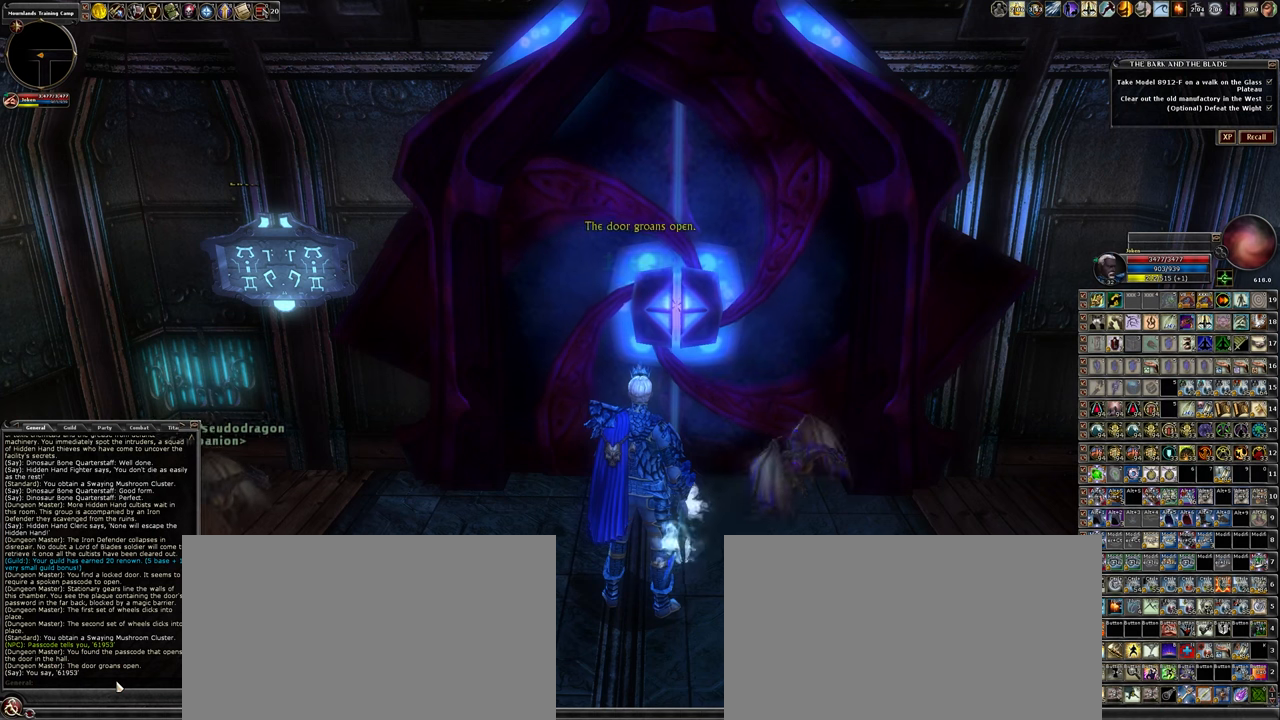
{"keys": [], "mouse": [], "events": []}
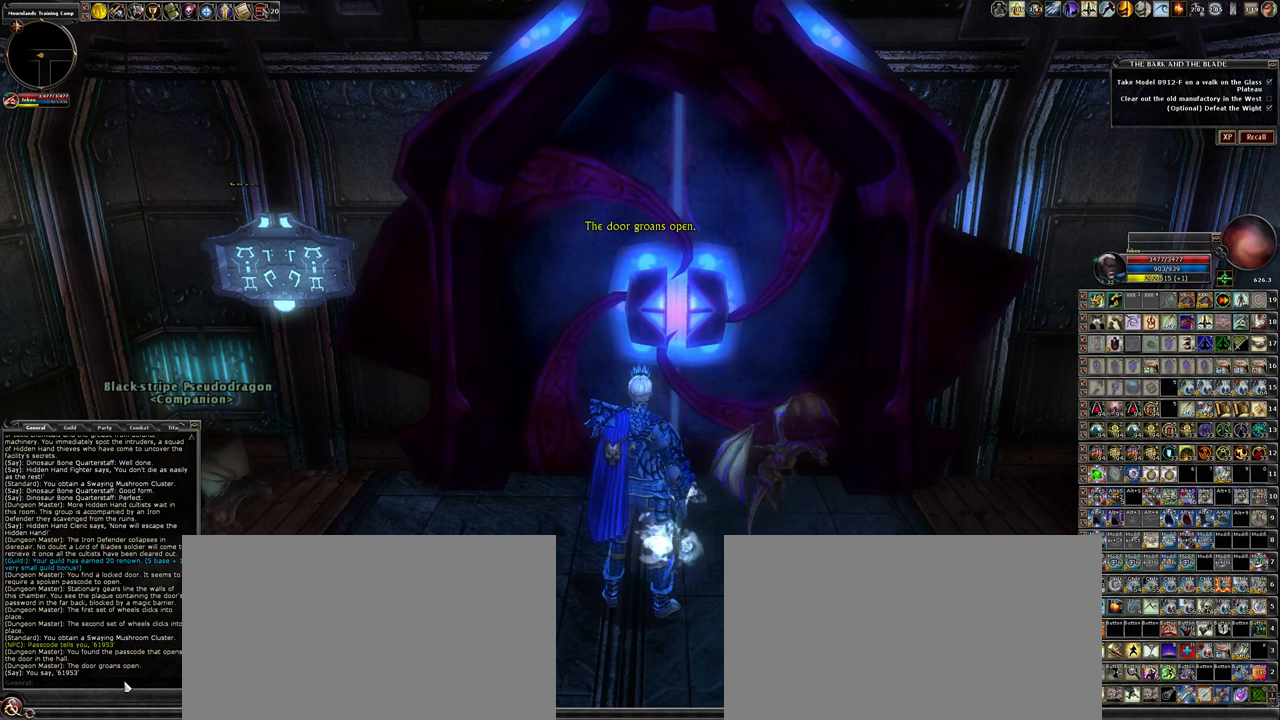
{"keys": [], "mouse": [], "events": []}
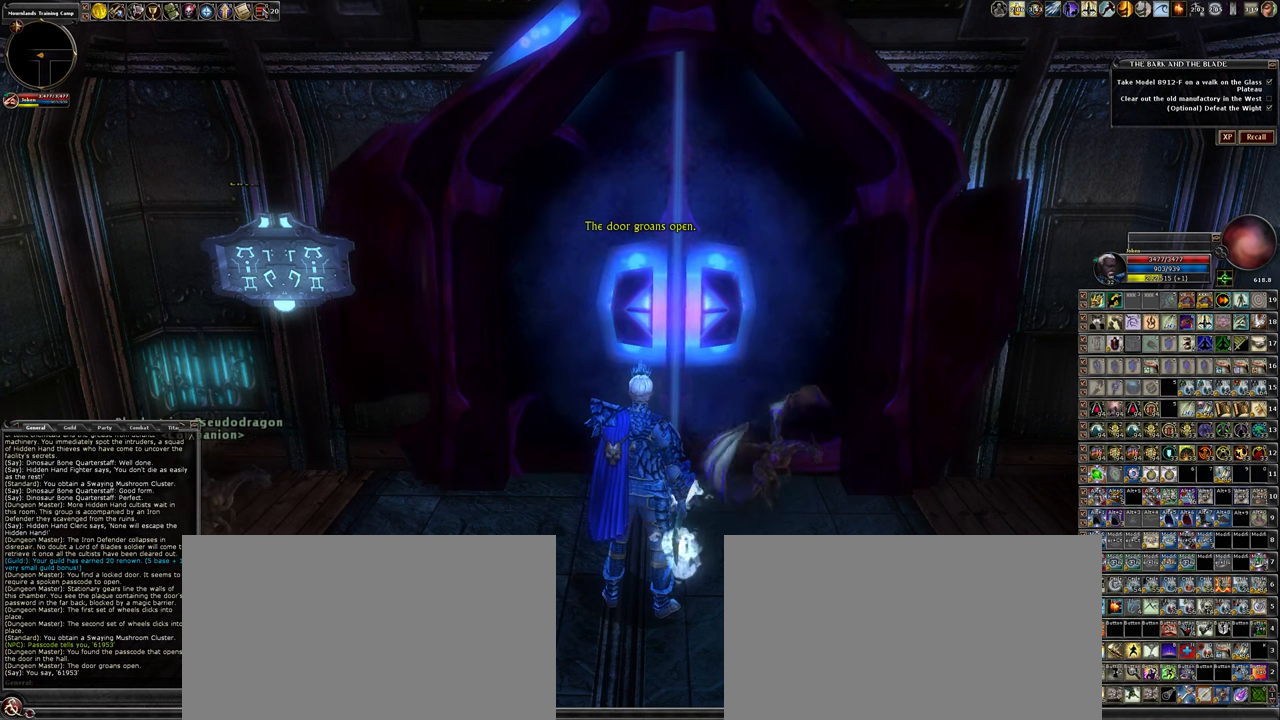
{"keys": [], "mouse": [], "events": []}
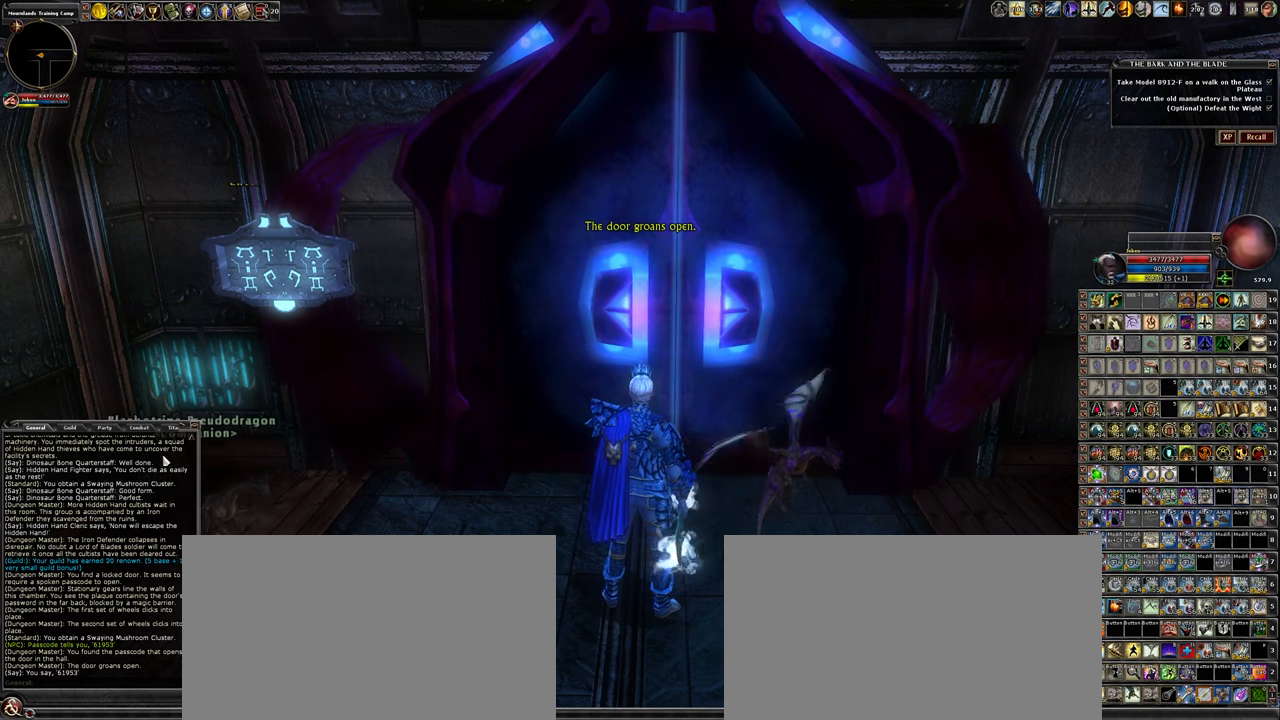
{"keys": [], "mouse": [], "events": []}